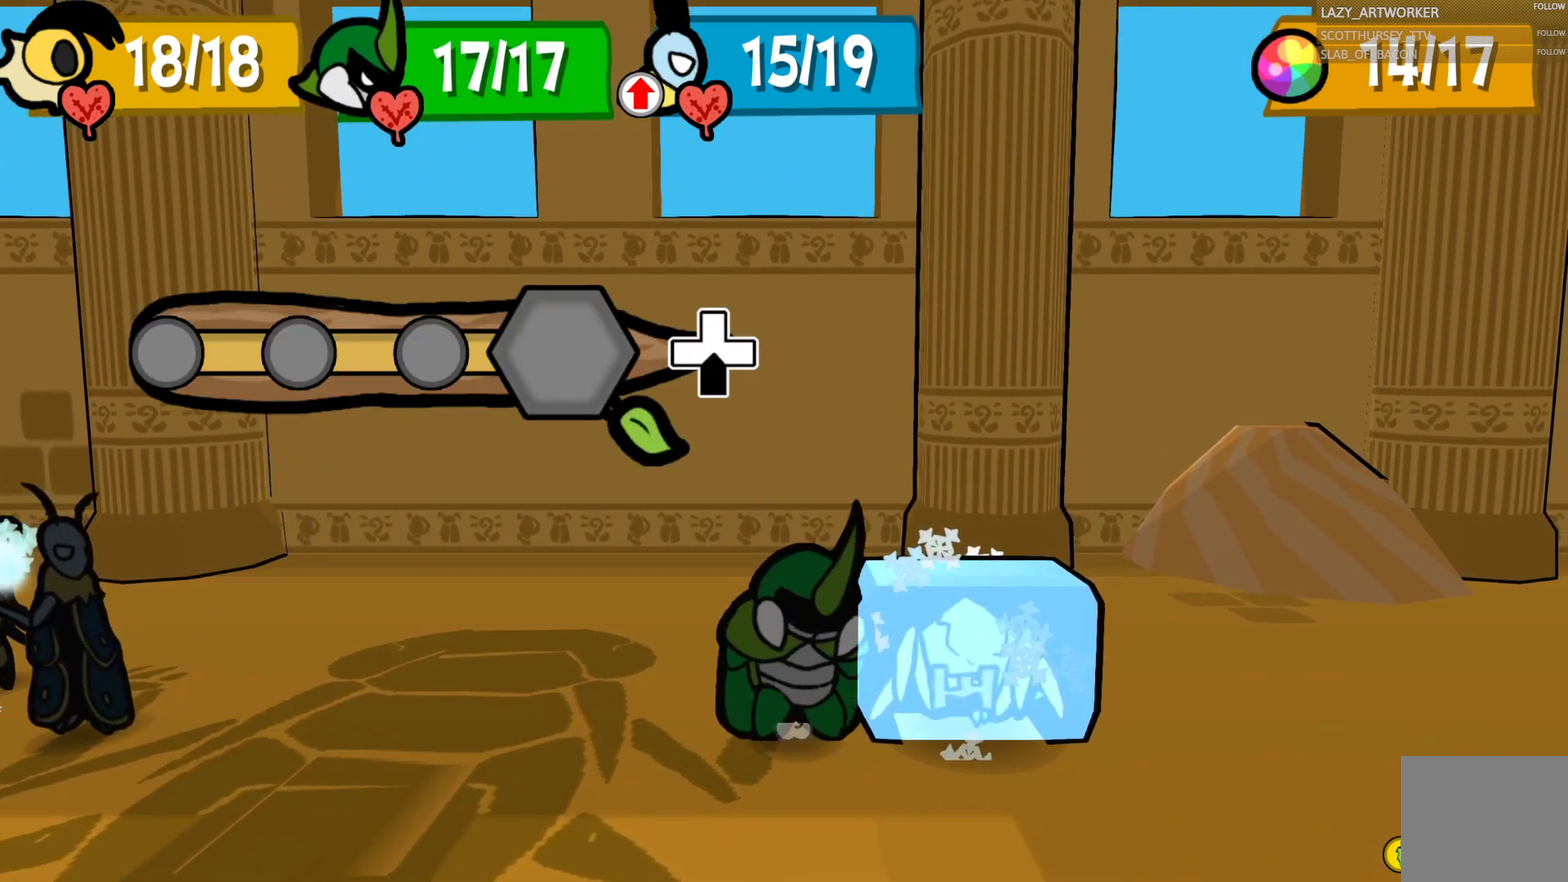
Gameplay with a controller (PlayStation layout); each line is a JSON object with the inputs held at the frame after it. "events" lists button and stick changes between this image and that frame as [ms after this image, input, new state], when the widget could be followed in between. This document gives stick clicks only as held states, not as events. Not read: L1 R1.
{"buttons": [], "left_stick": "down", "right_stick": "center", "events": []}
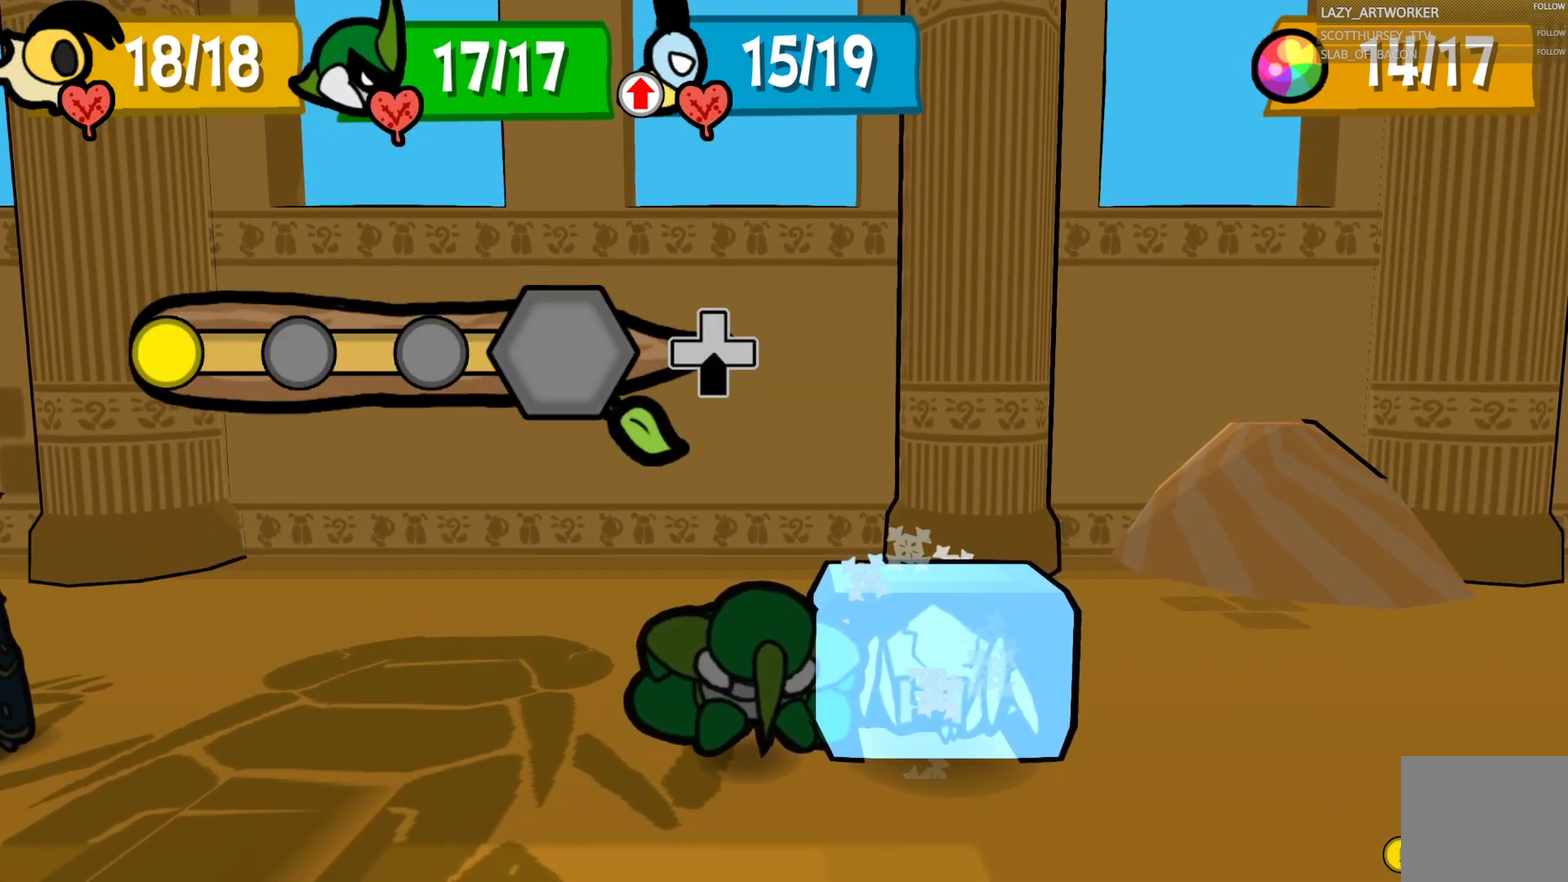
{"buttons": [], "left_stick": "down", "right_stick": "center", "events": []}
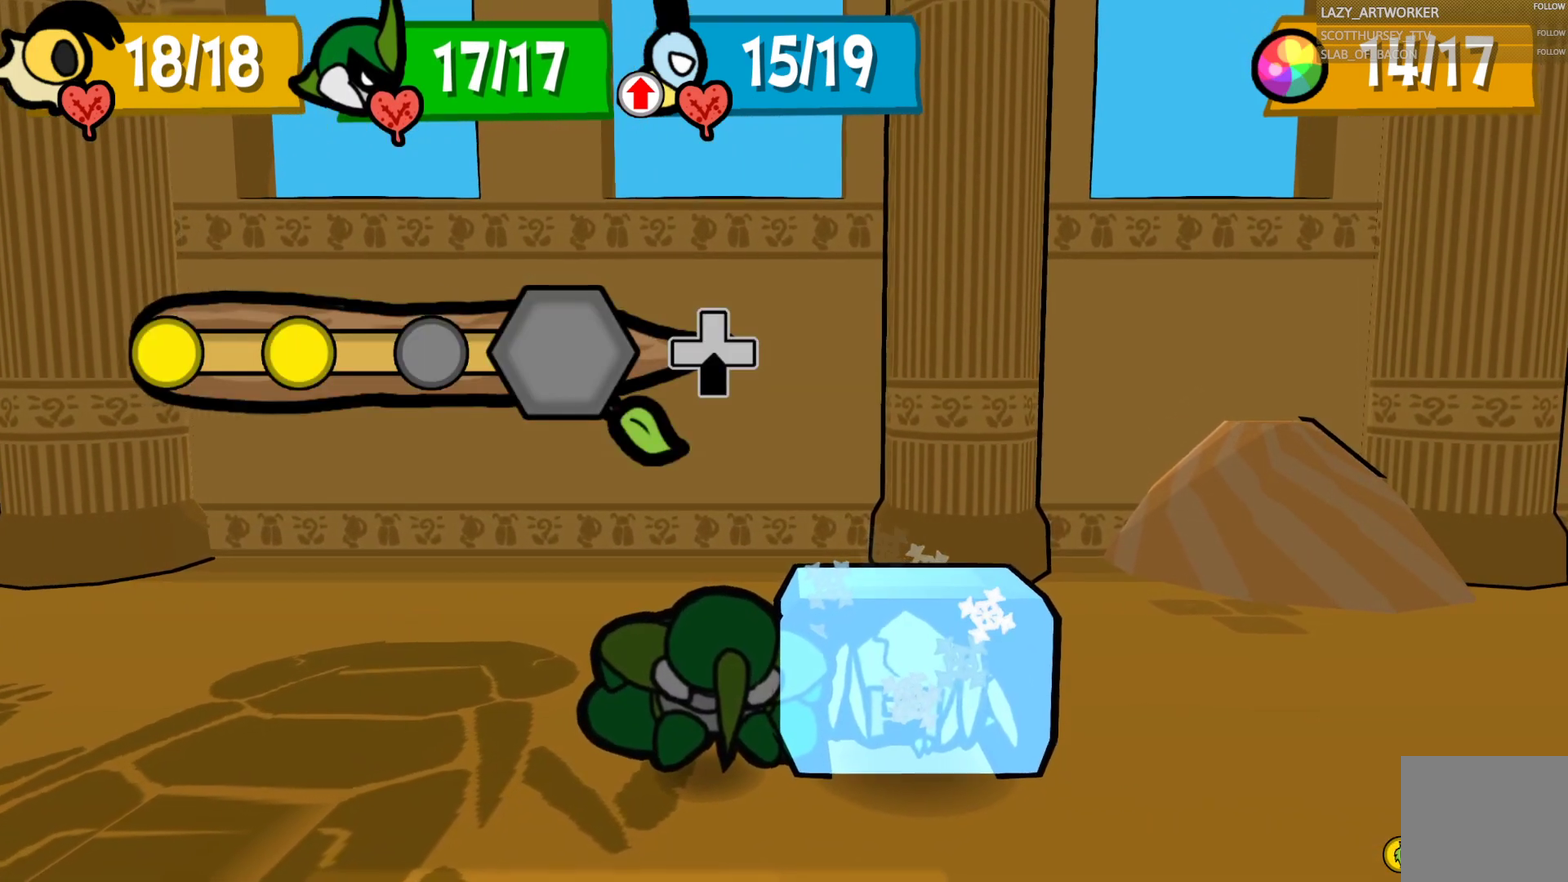
{"buttons": [], "left_stick": "down", "right_stick": "center", "events": []}
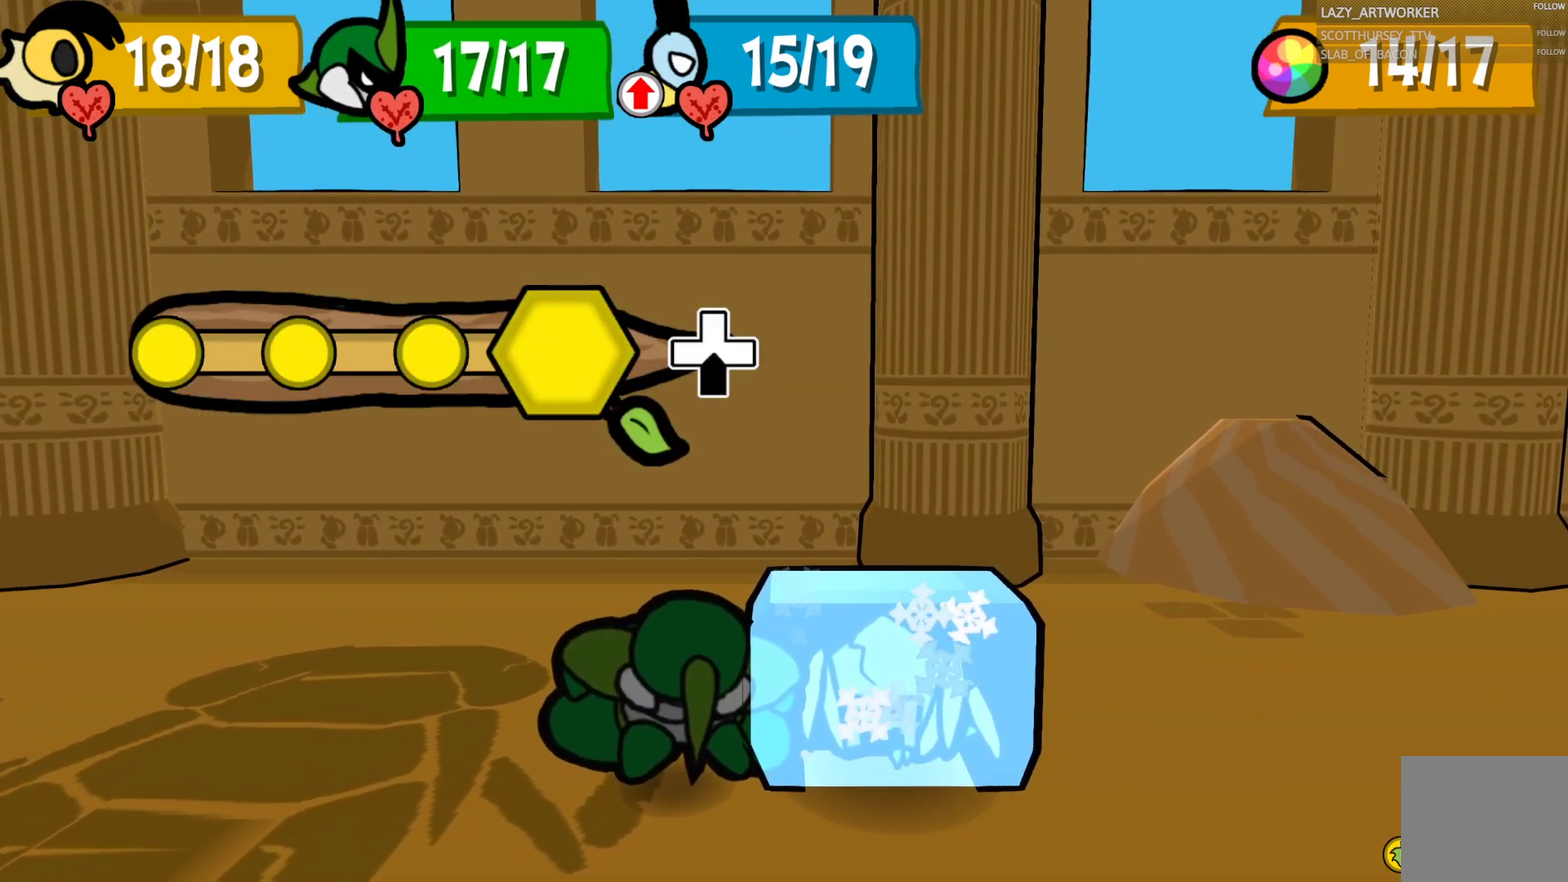
{"buttons": [], "left_stick": "center", "right_stick": "center", "events": [[33, "left_stick", "center"]]}
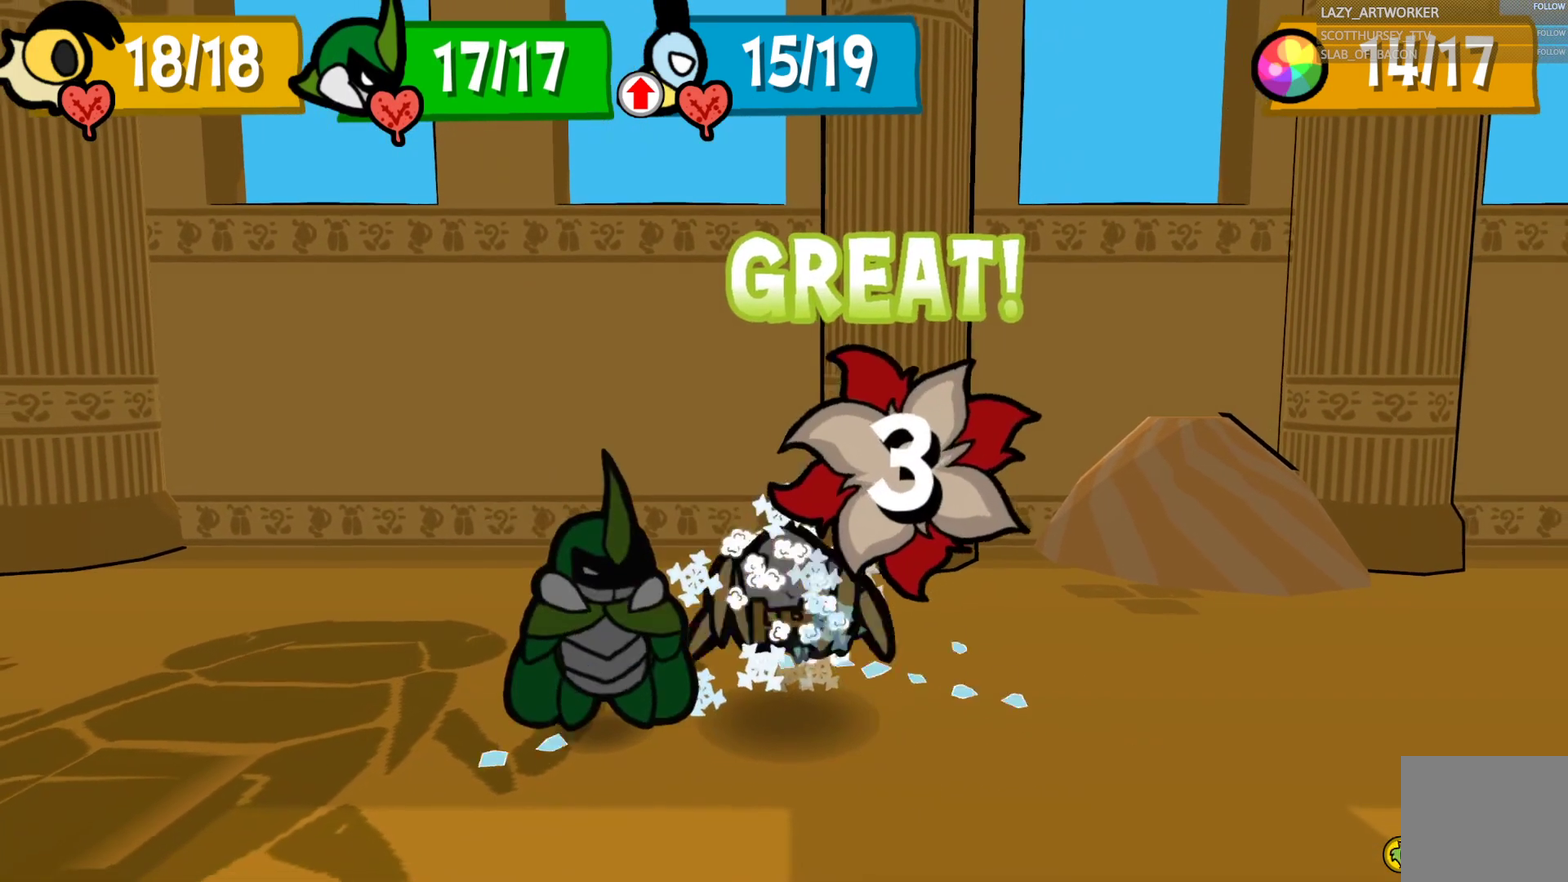
{"buttons": [], "left_stick": "center", "right_stick": "center", "events": []}
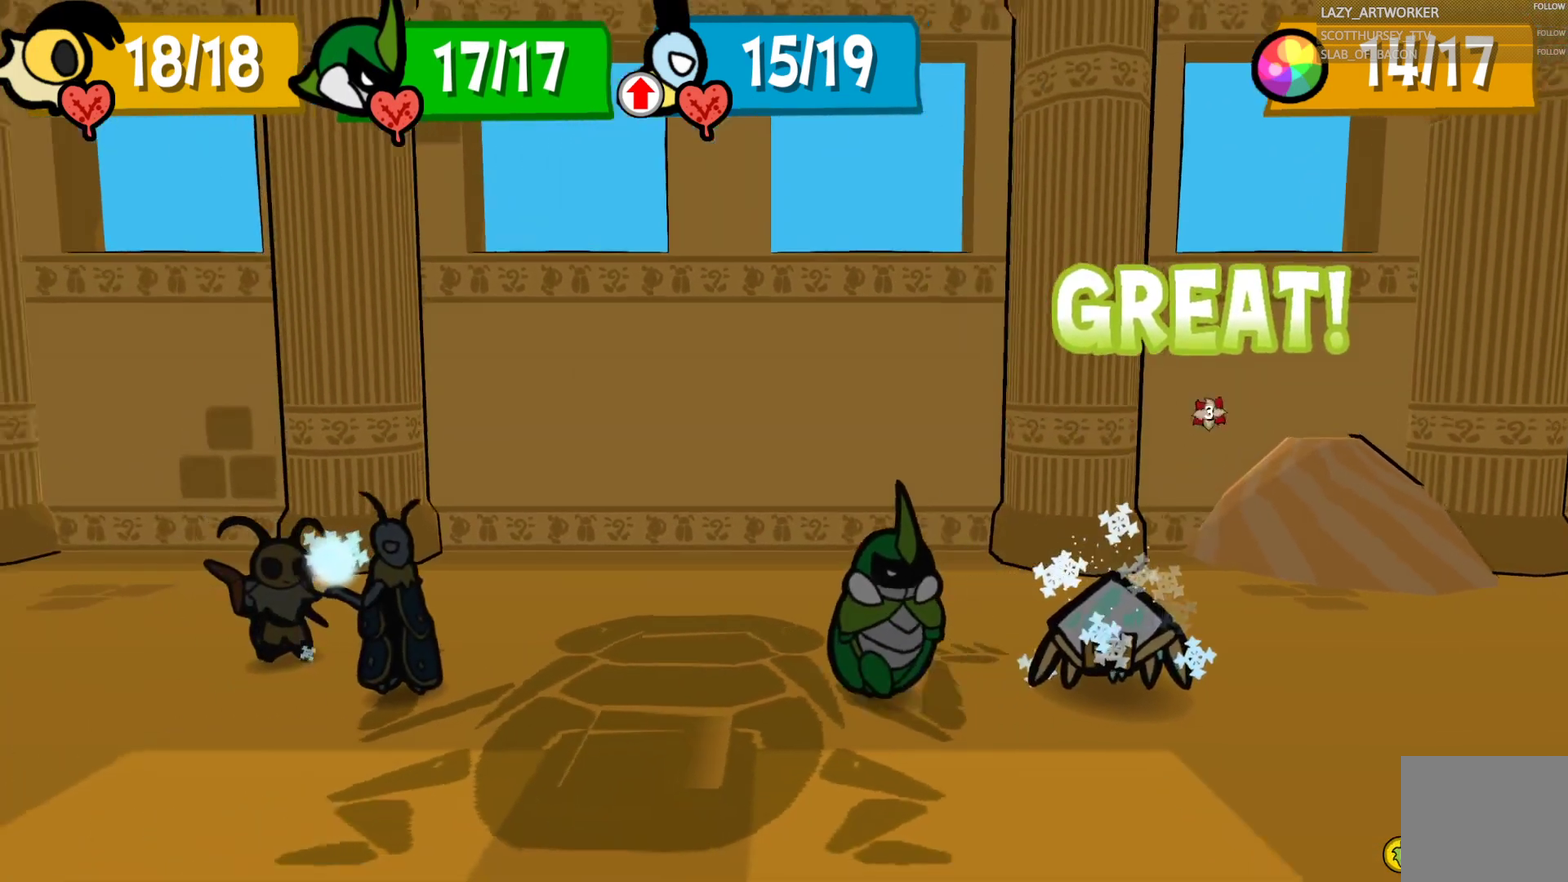
{"buttons": [], "left_stick": "center", "right_stick": "center", "events": []}
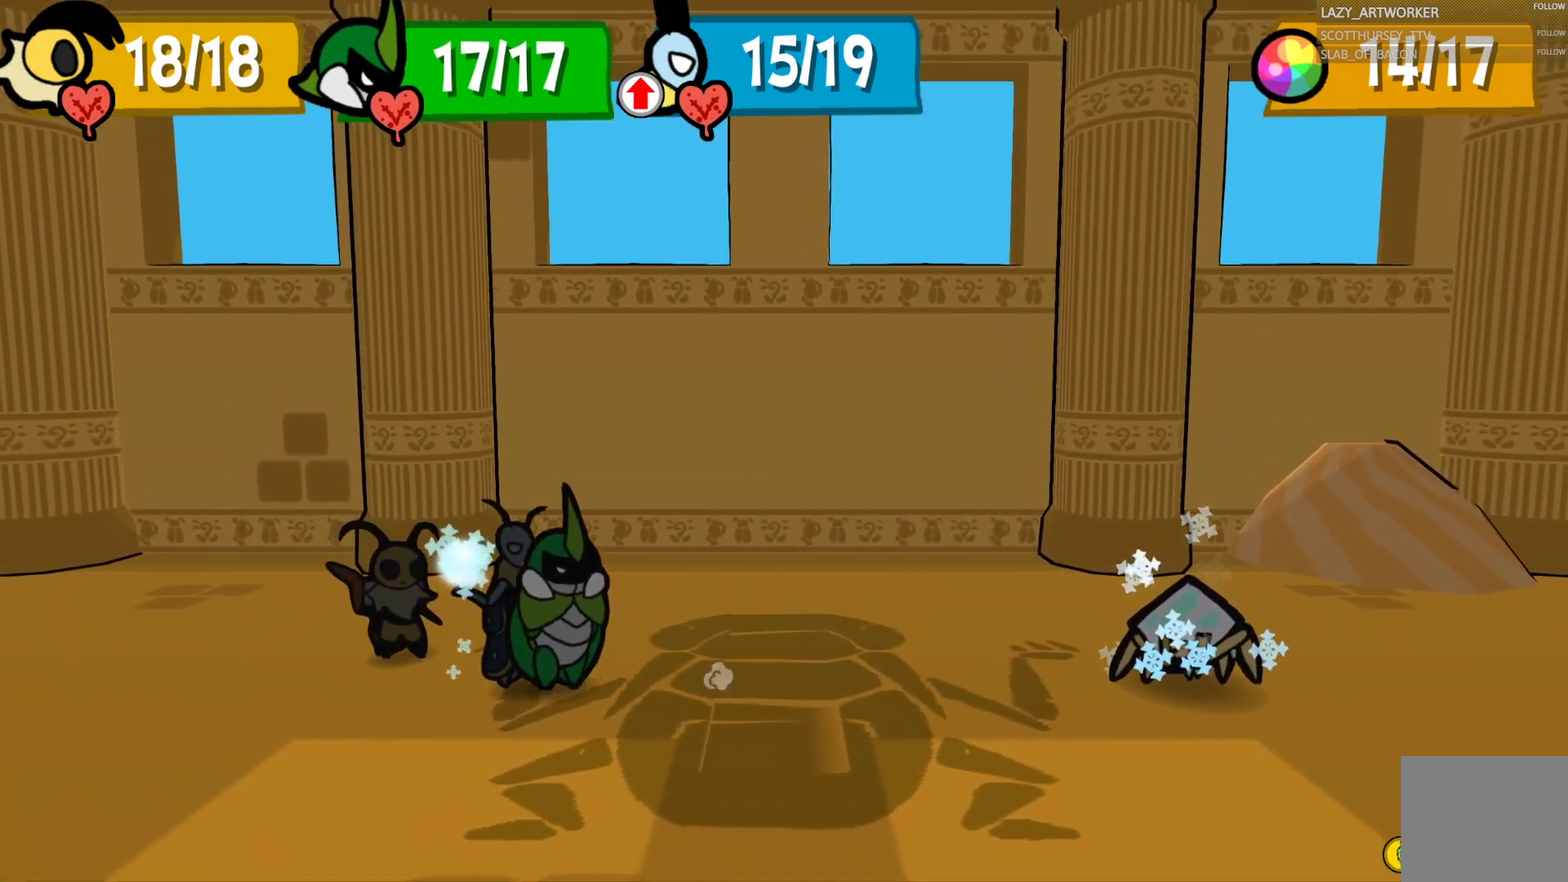
{"buttons": [], "left_stick": "center", "right_stick": "center", "events": []}
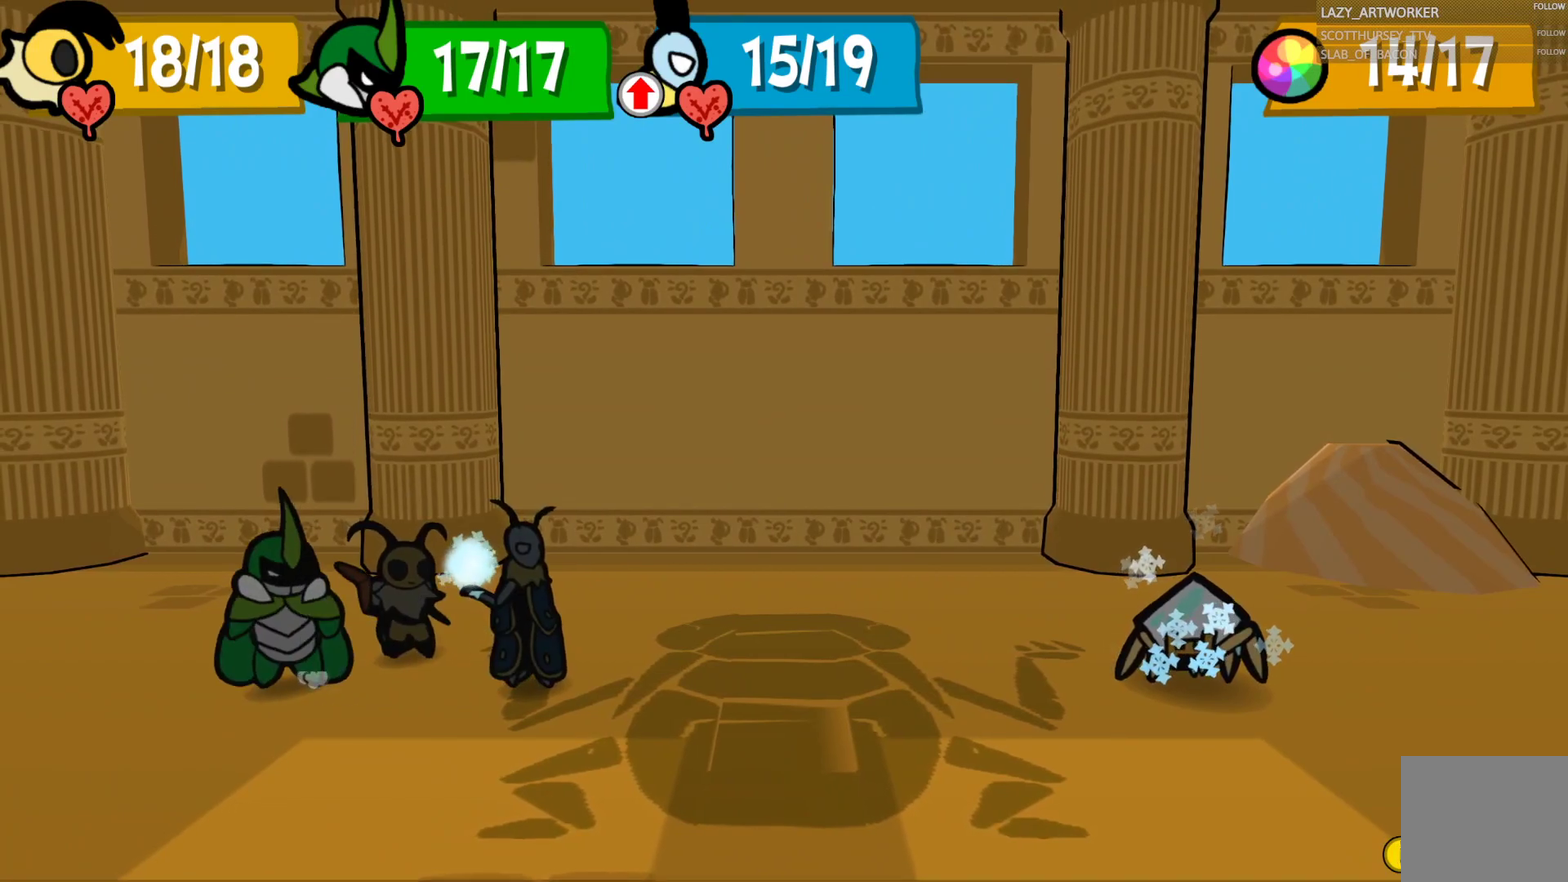
{"buttons": [], "left_stick": "center", "right_stick": "center", "events": []}
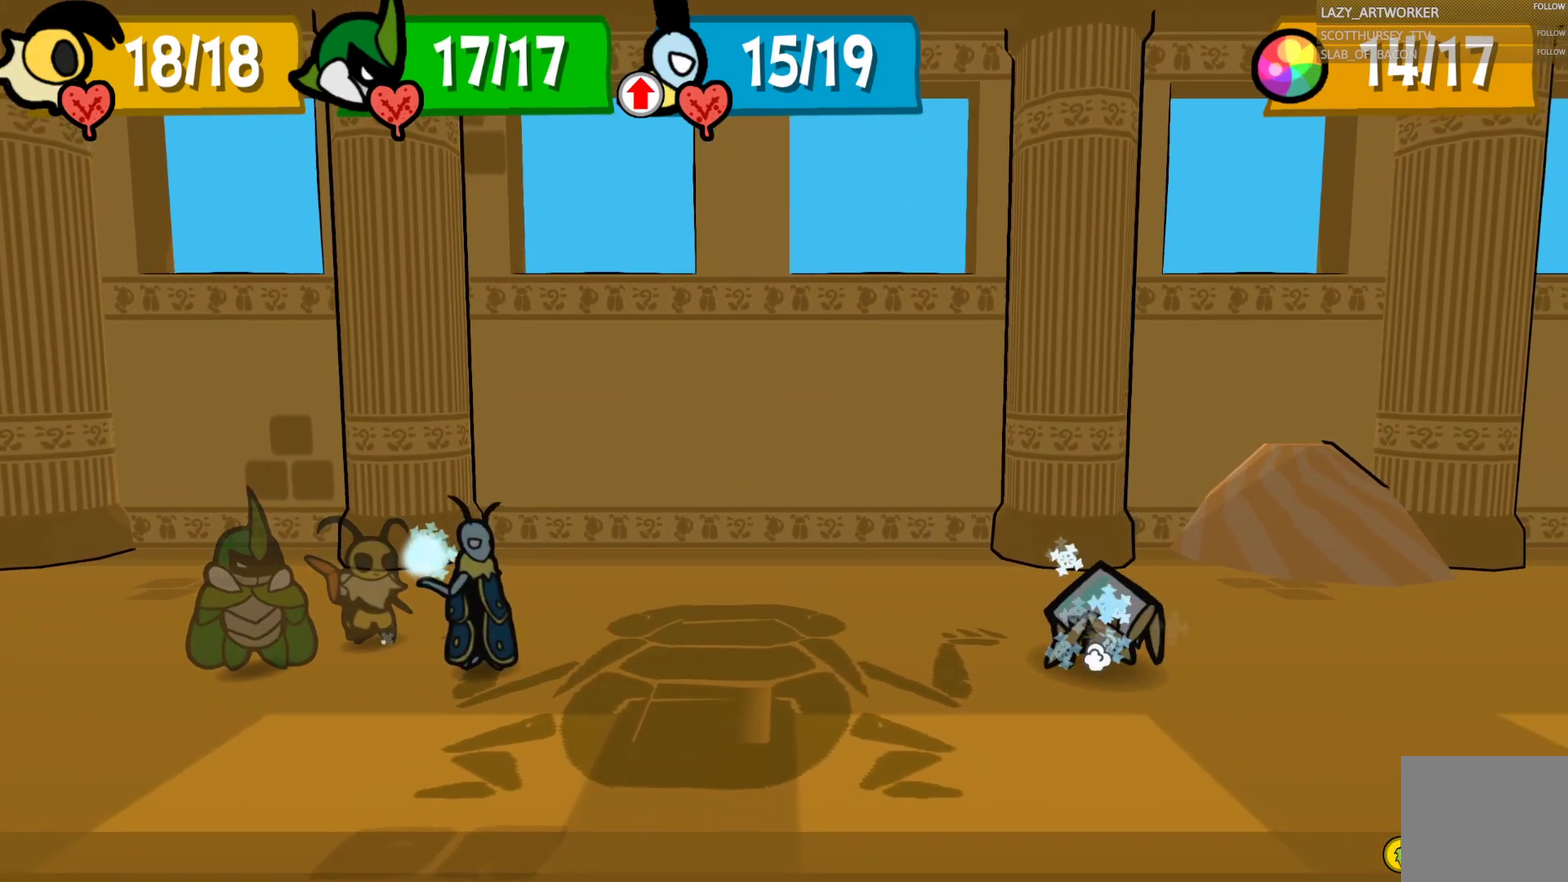
{"buttons": [], "left_stick": "center", "right_stick": "center", "events": []}
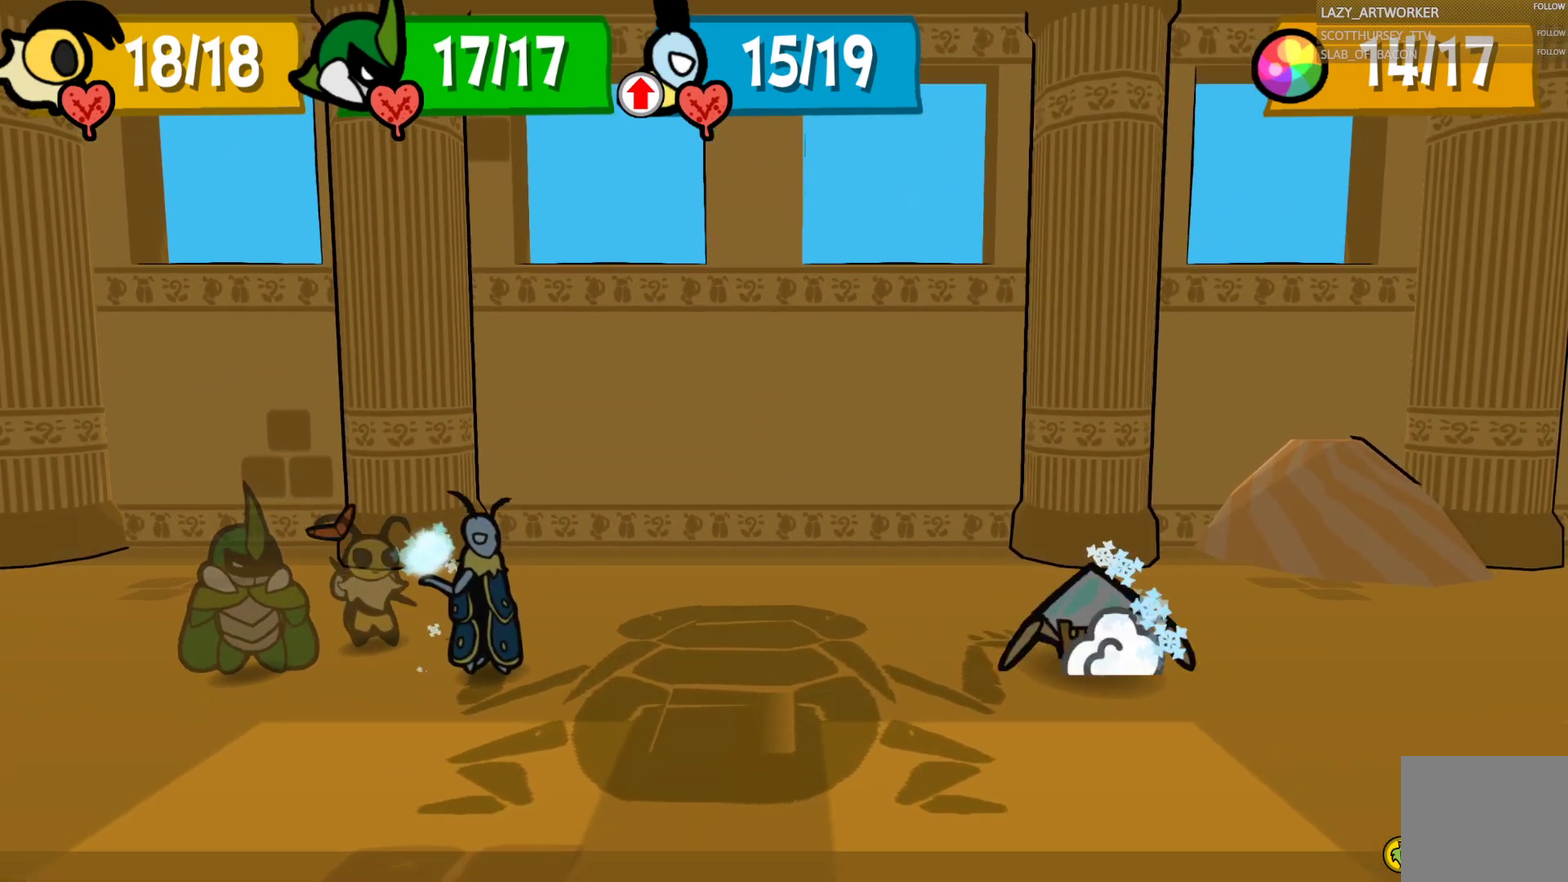
{"buttons": ["CROSS"], "left_stick": "center", "right_stick": "center", "events": [[183, "CROSS", "down"]]}
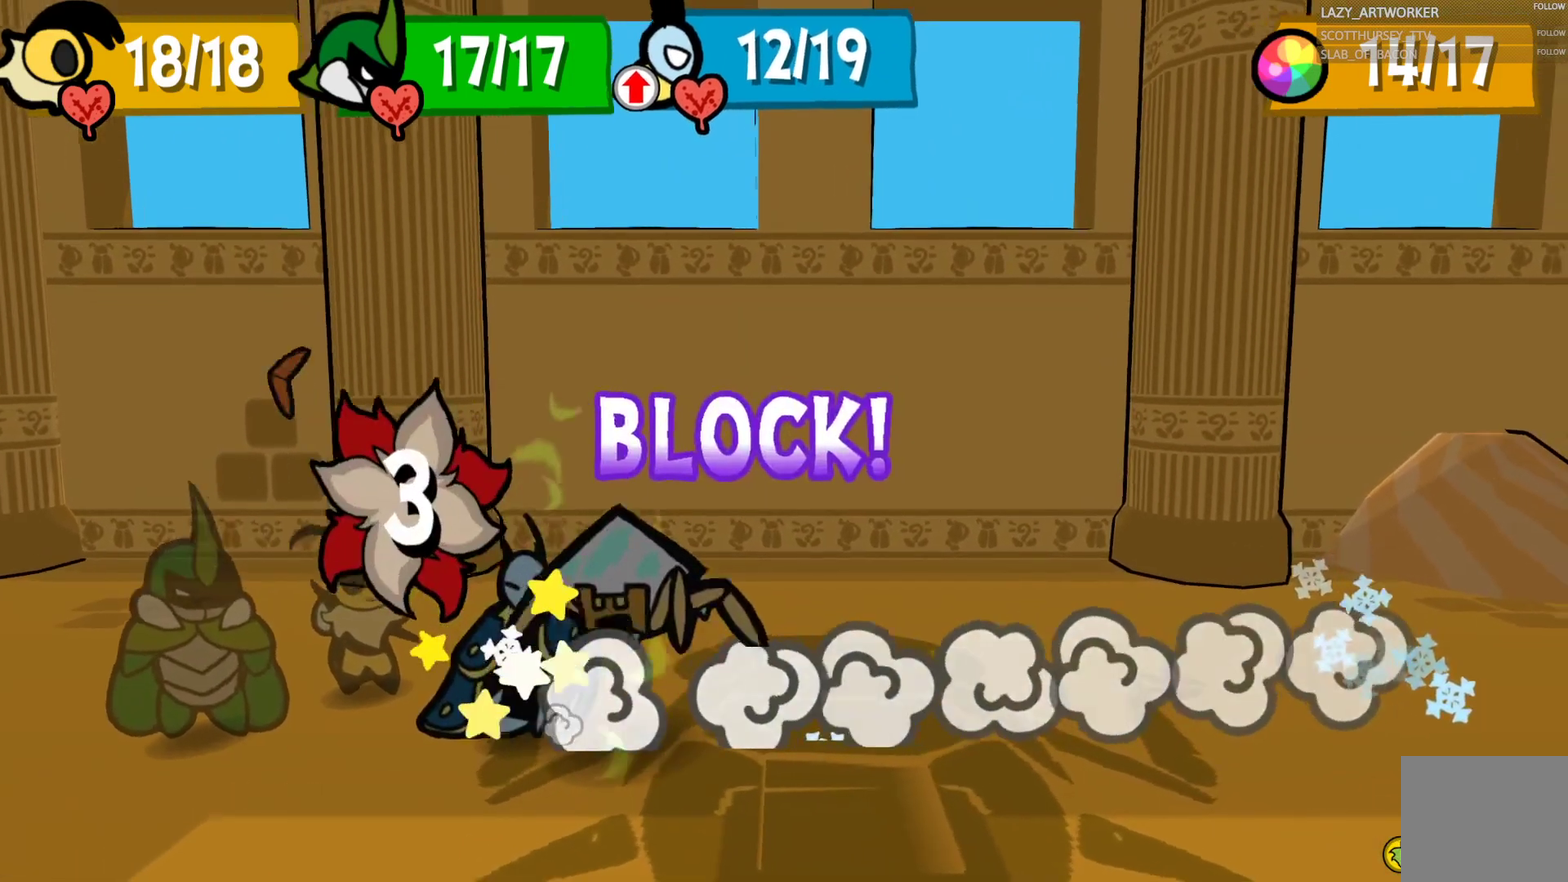
{"buttons": [], "left_stick": "center", "right_stick": "center", "events": [[333, "CROSS", "up"]]}
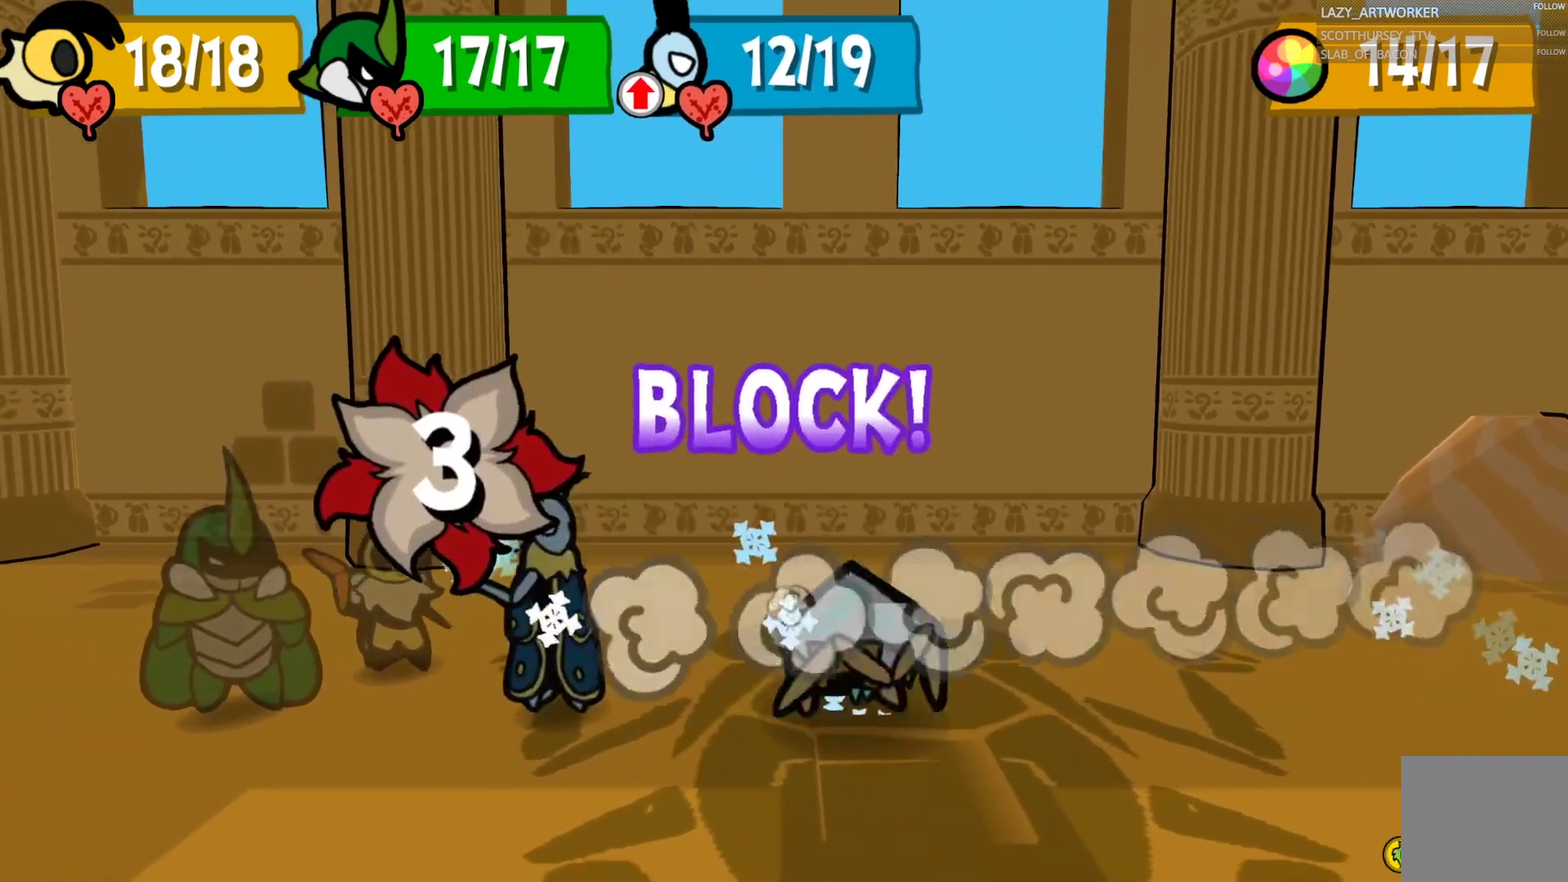
{"buttons": [], "left_stick": "center", "right_stick": "center", "events": []}
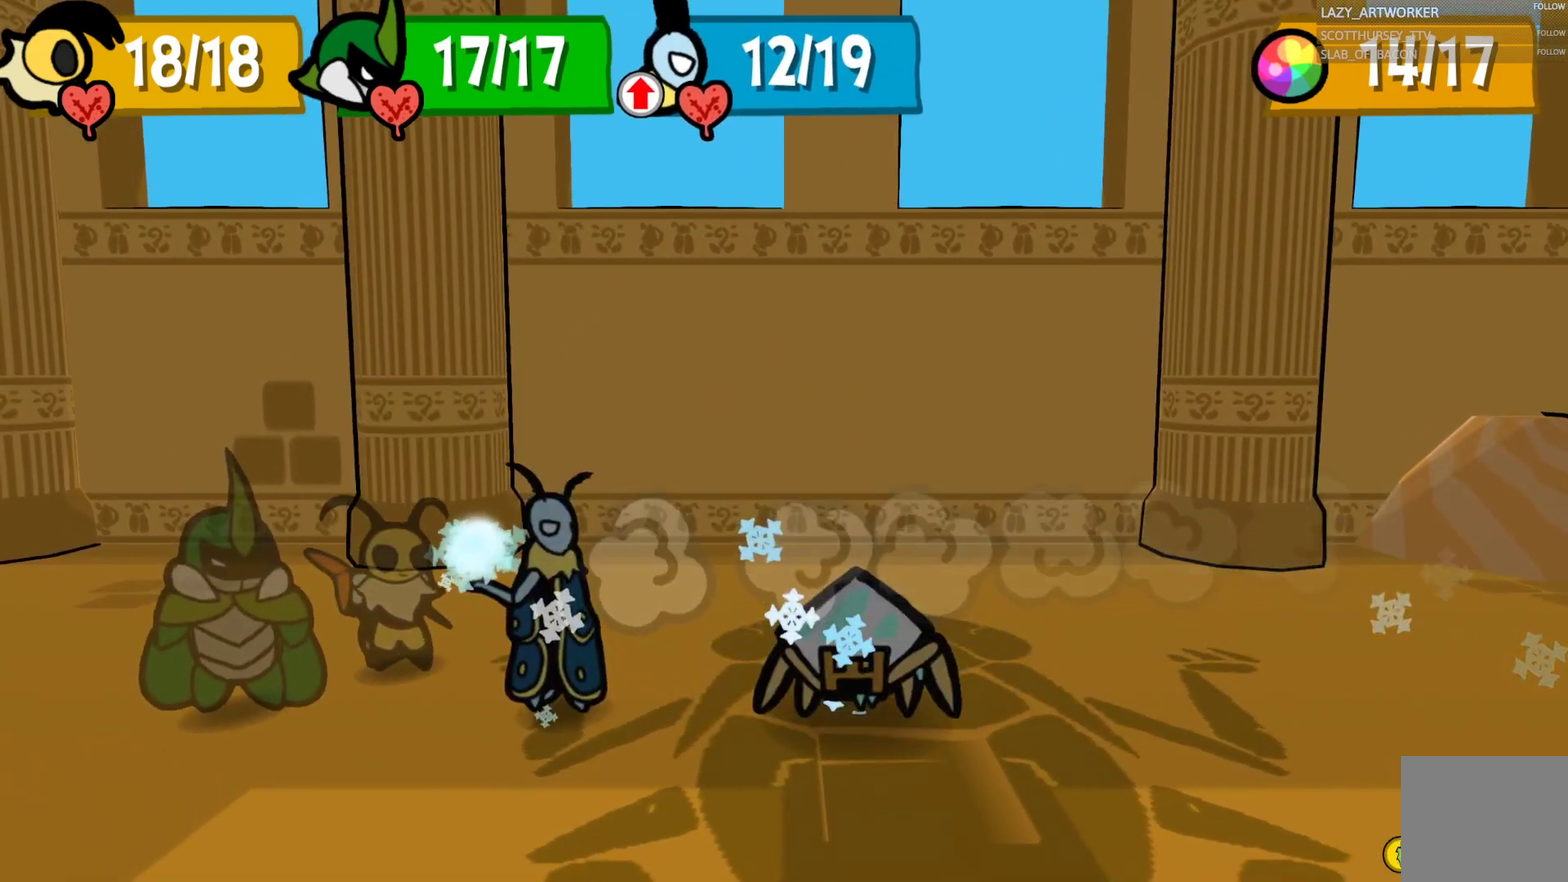
{"buttons": [], "left_stick": "center", "right_stick": "center", "events": []}
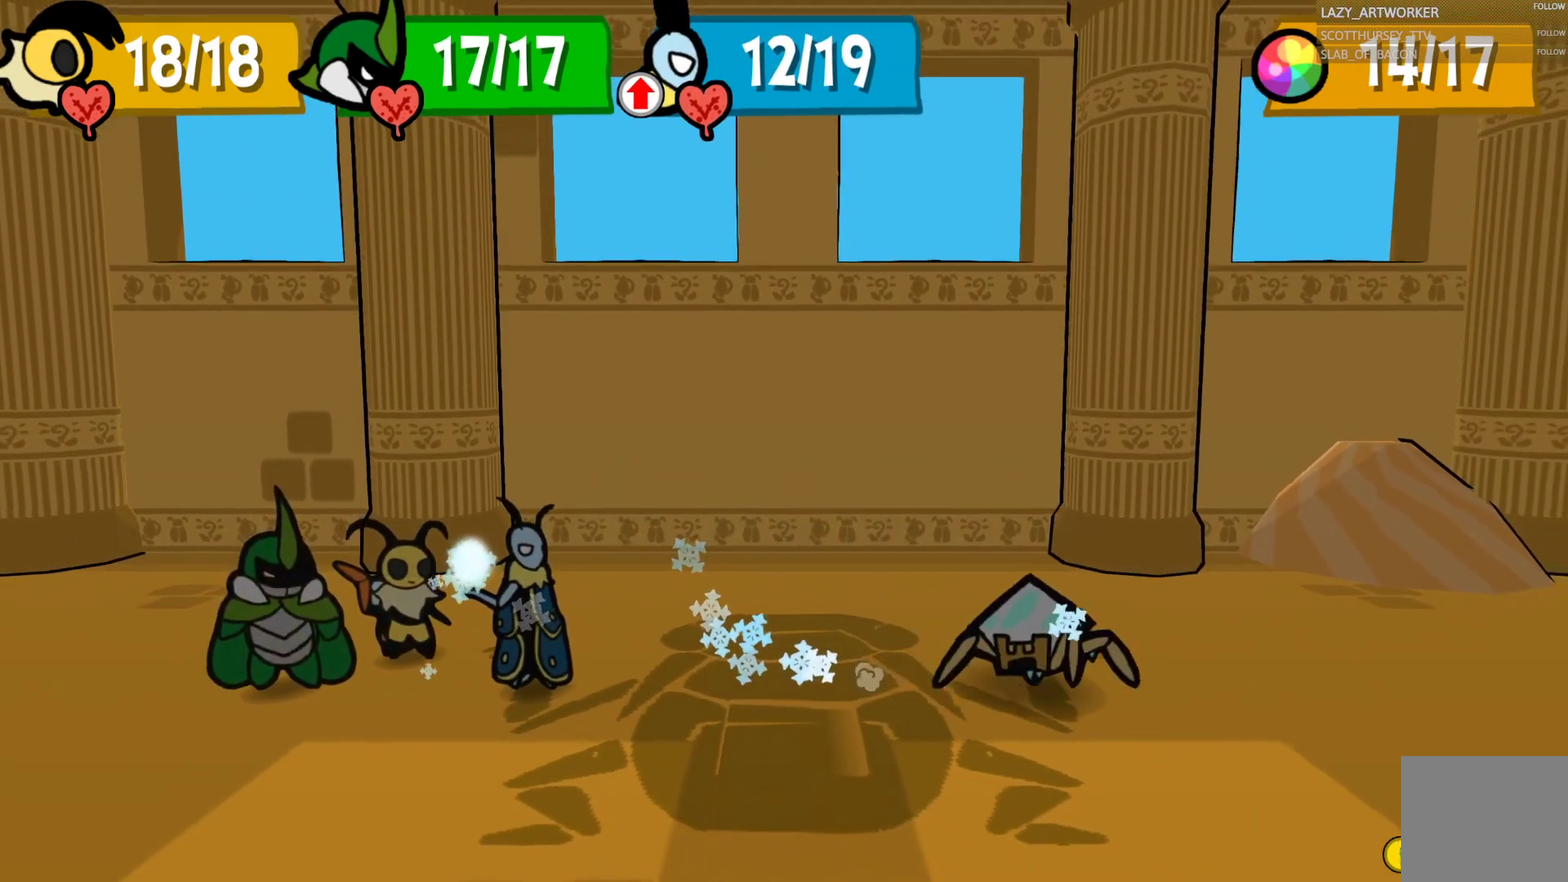
{"buttons": [], "left_stick": "center", "right_stick": "center", "events": []}
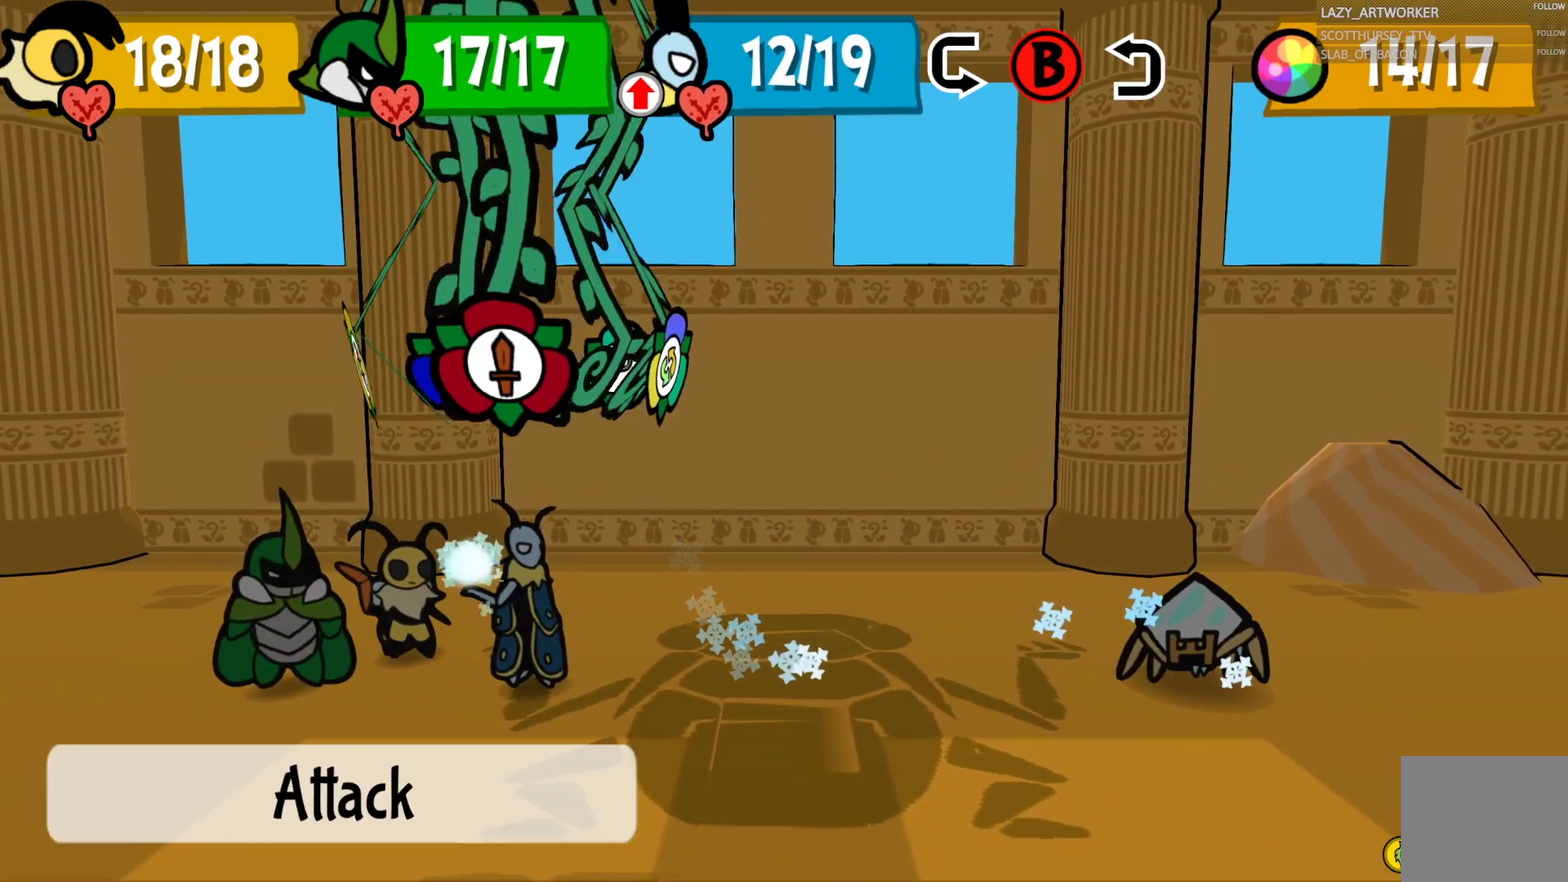
{"buttons": [], "left_stick": "center", "right_stick": "center", "events": []}
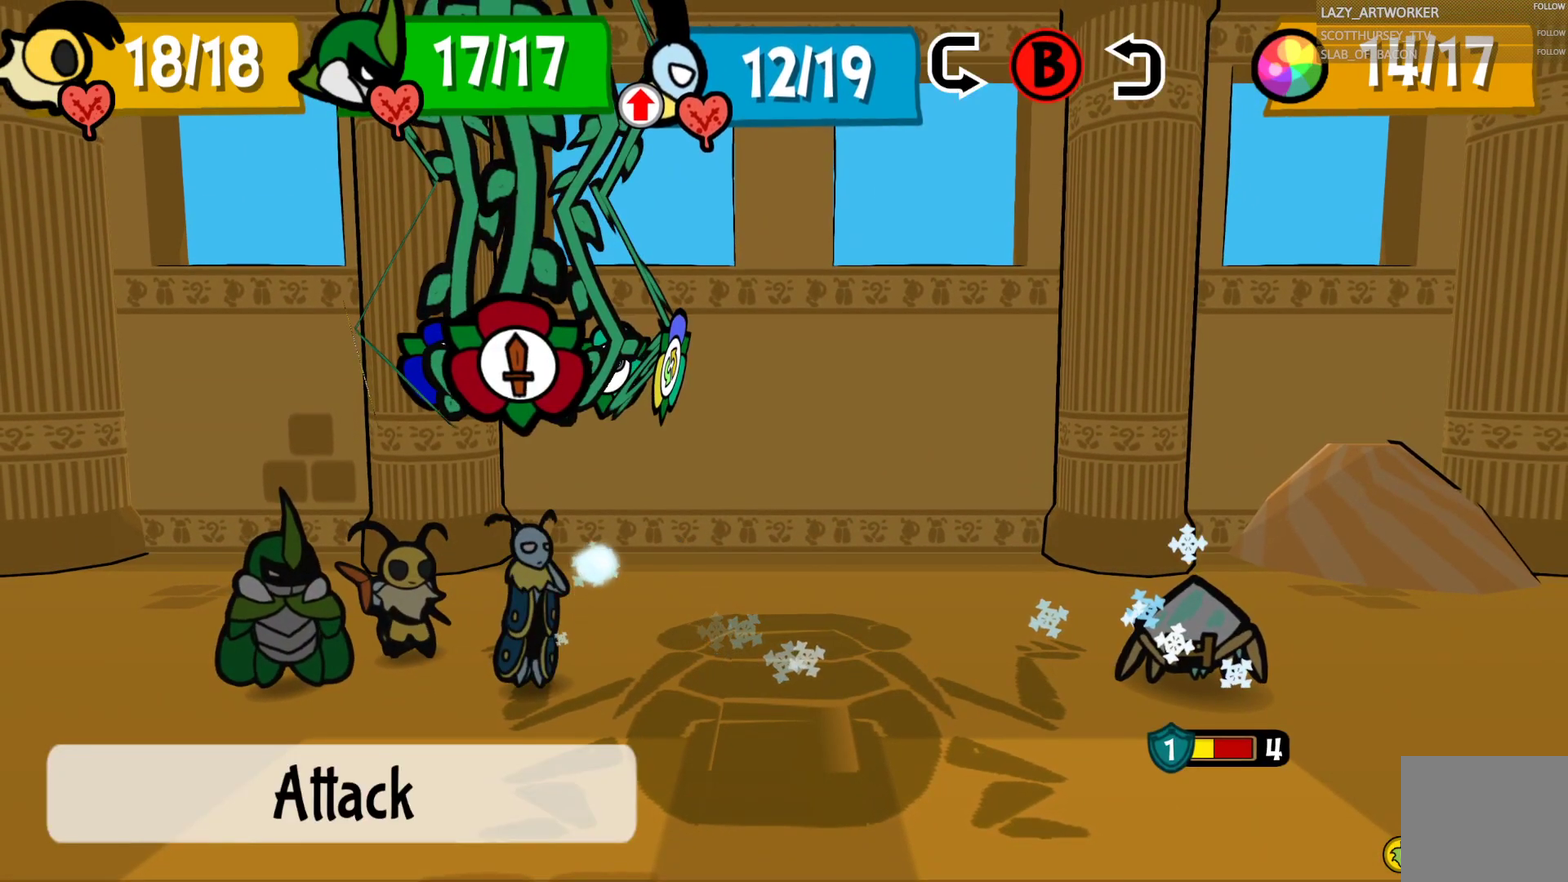
{"buttons": [], "left_stick": "center", "right_stick": "center", "events": [[117, "CROSS", "down"], [200, "CROSS", "up"], [267, "CROSS", "down"], [383, "CROSS", "up"]]}
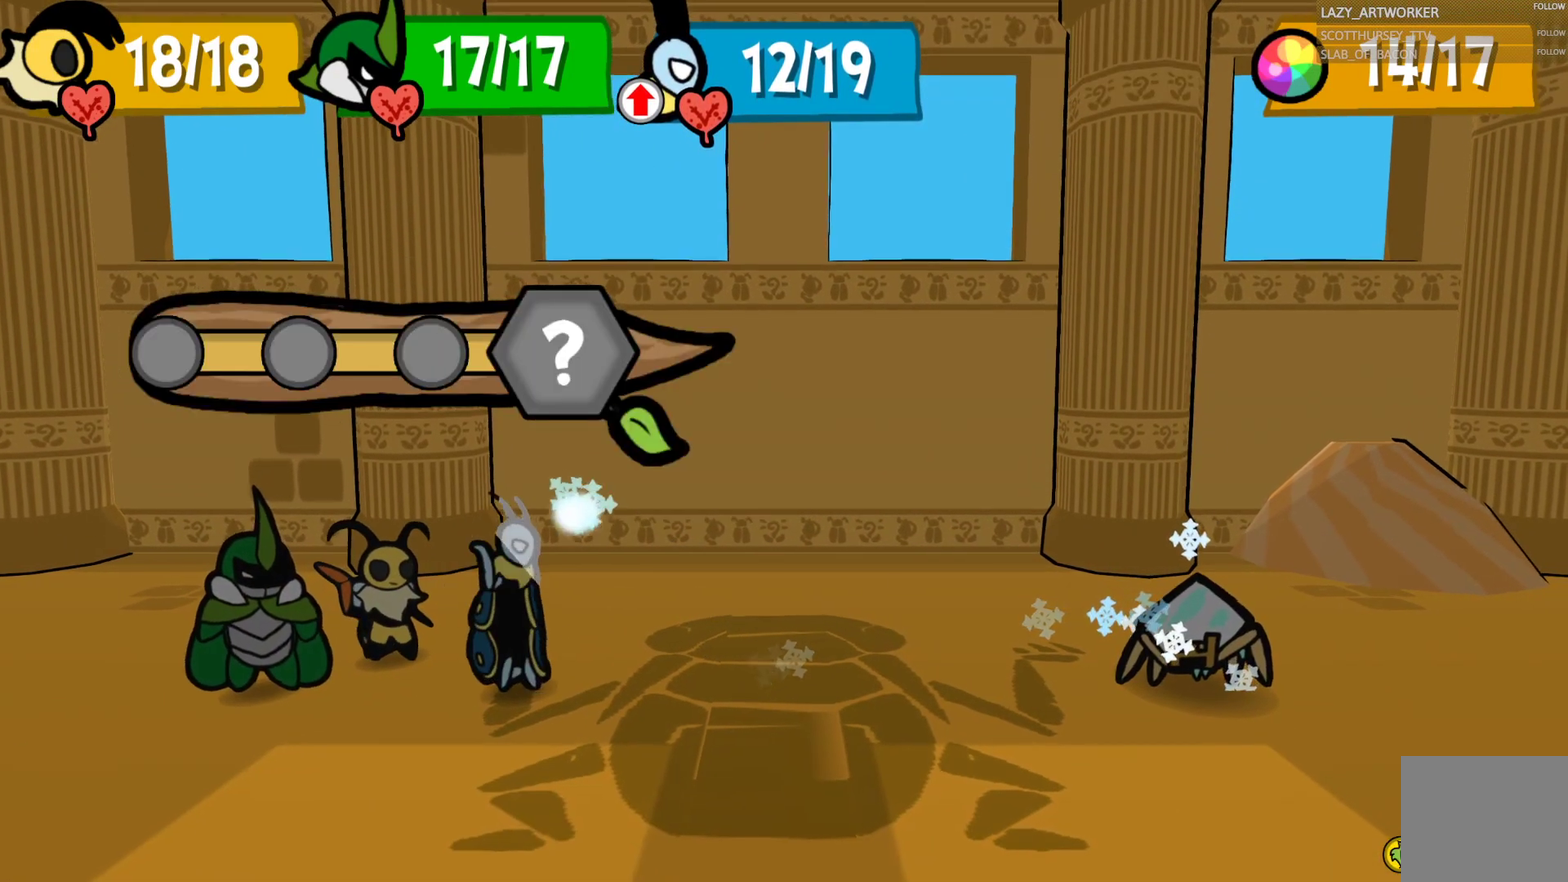
{"buttons": [], "left_stick": "center", "right_stick": "center", "events": []}
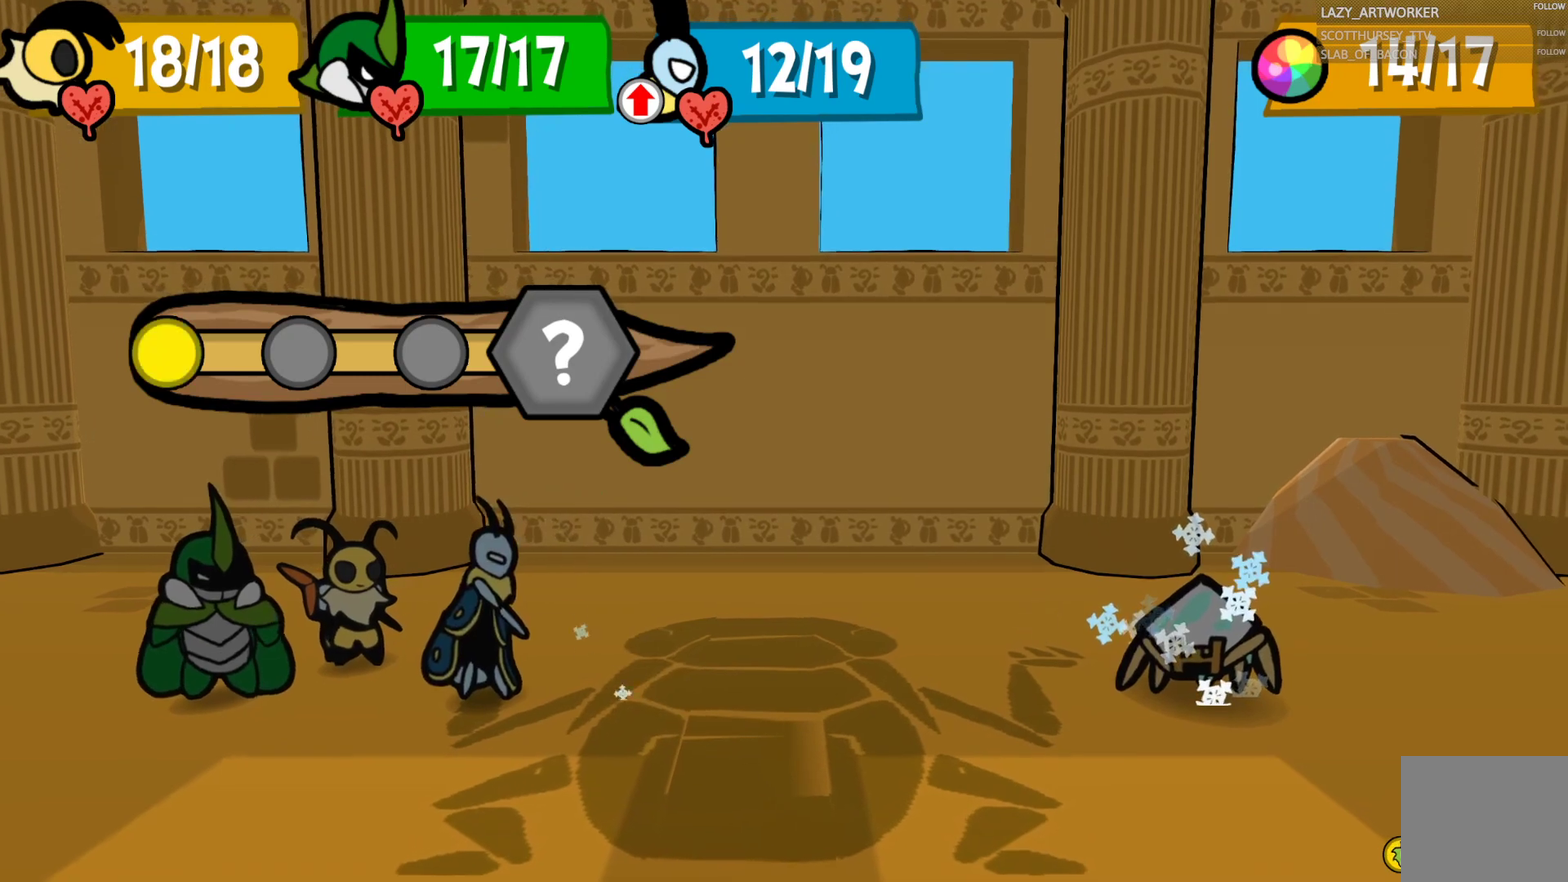
{"buttons": [], "left_stick": "center", "right_stick": "center", "events": []}
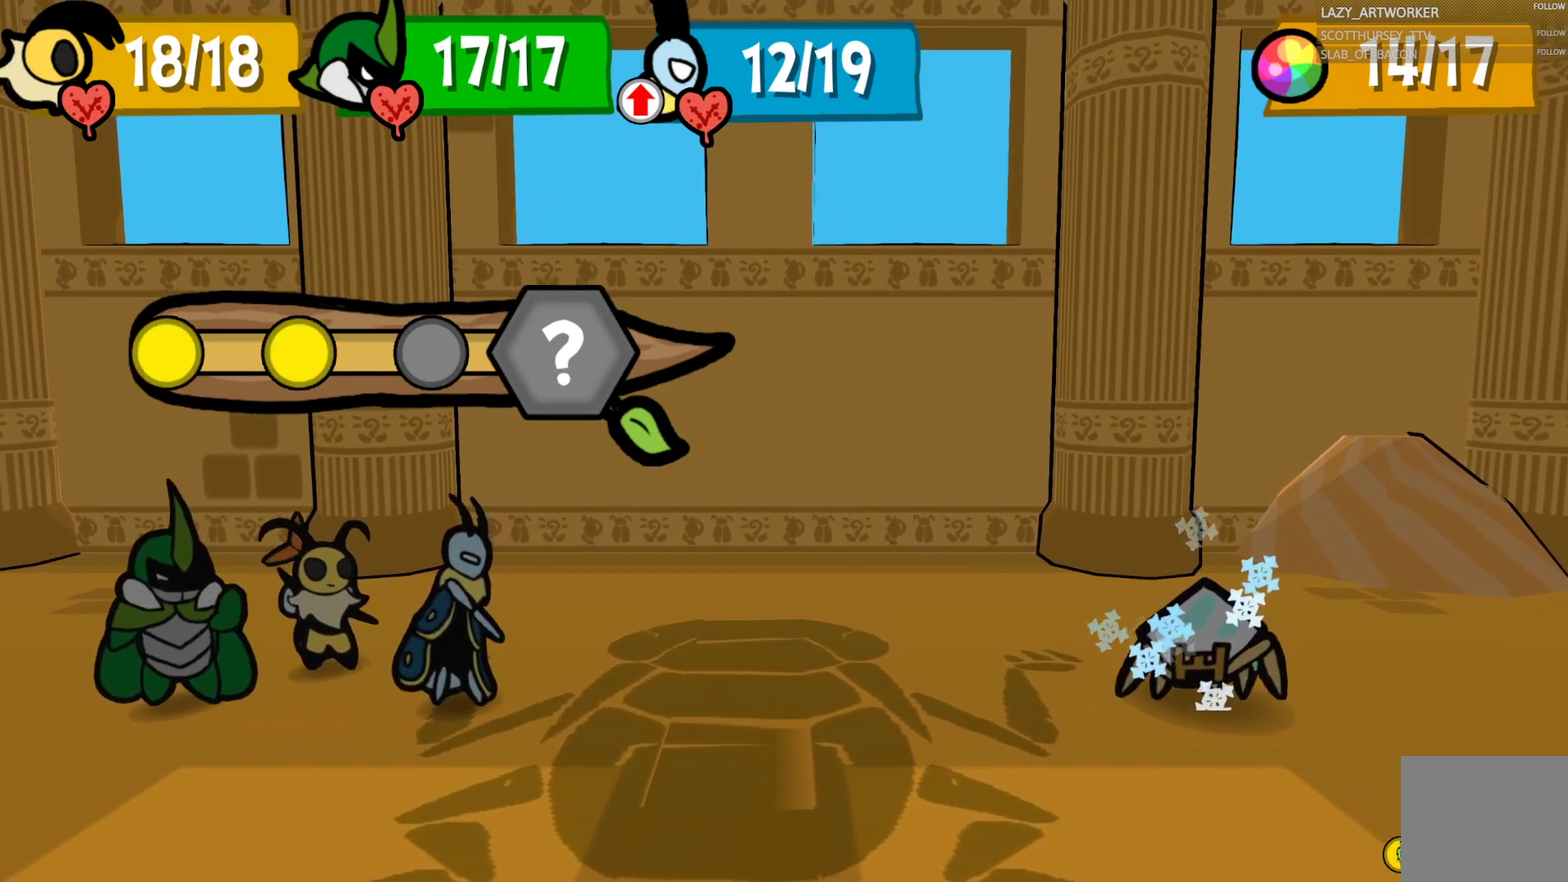
{"buttons": [], "left_stick": "center", "right_stick": "center", "events": []}
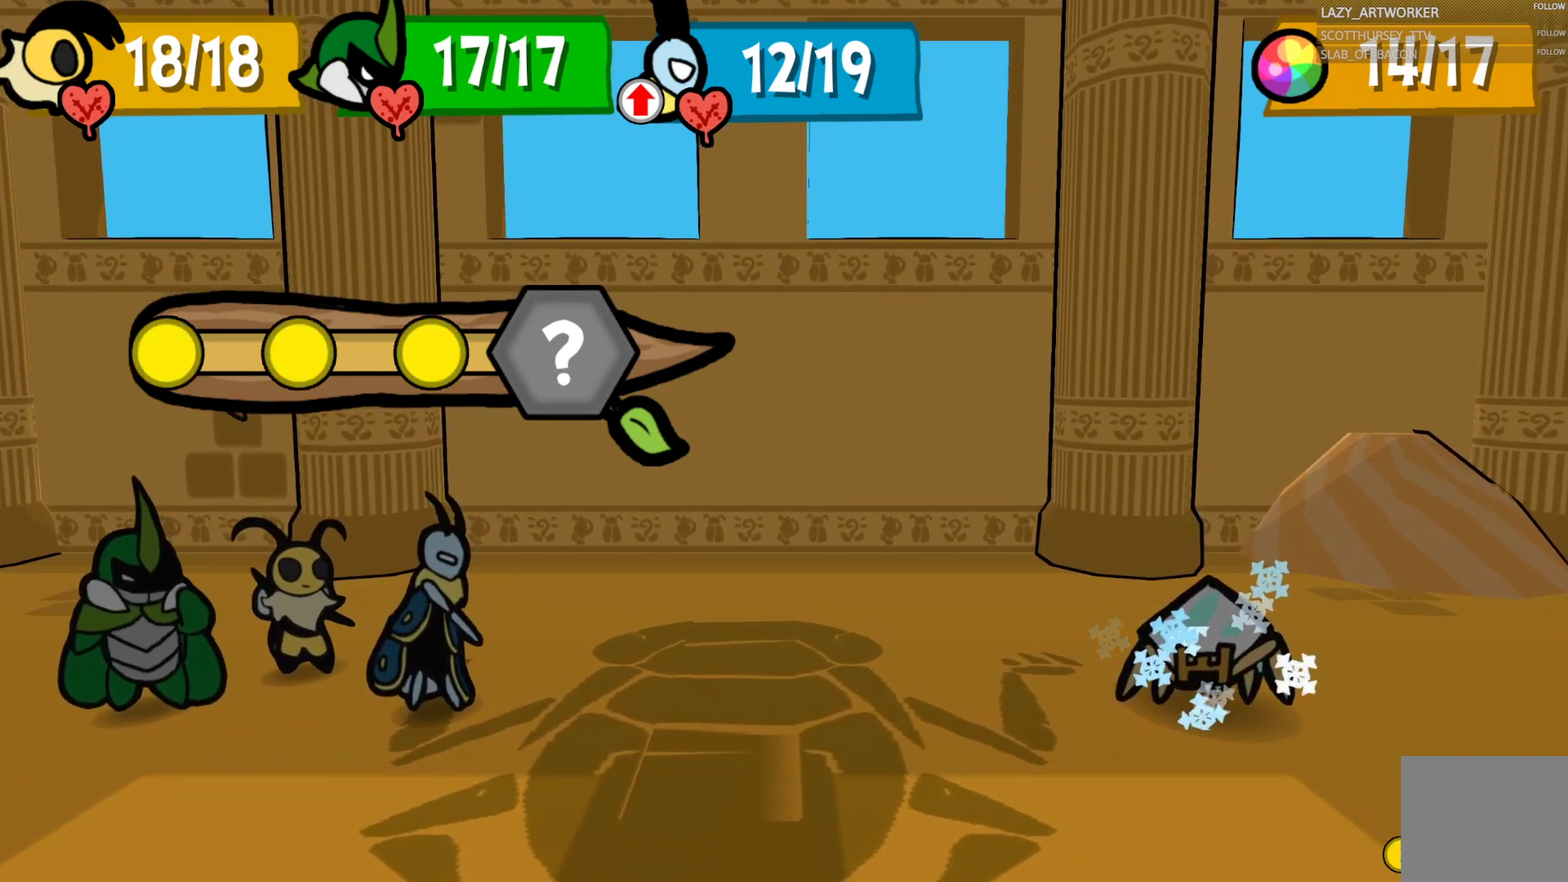
{"buttons": [], "left_stick": "center", "right_stick": "center", "events": []}
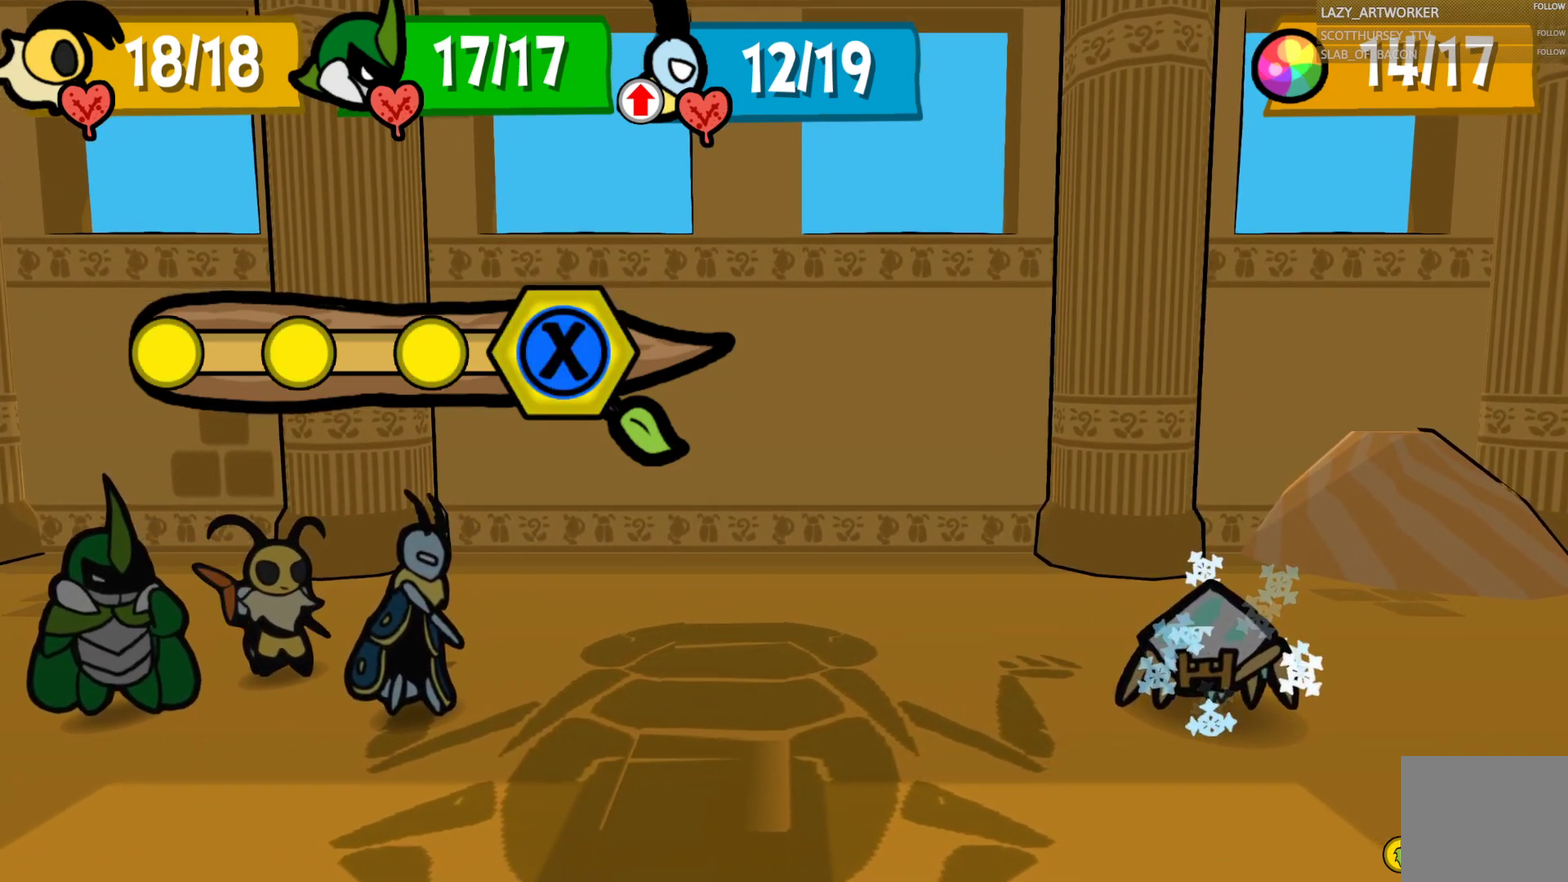
{"buttons": ["SQUARE"], "left_stick": "center", "right_stick": "center", "events": [[17, "SQUARE", "down"]]}
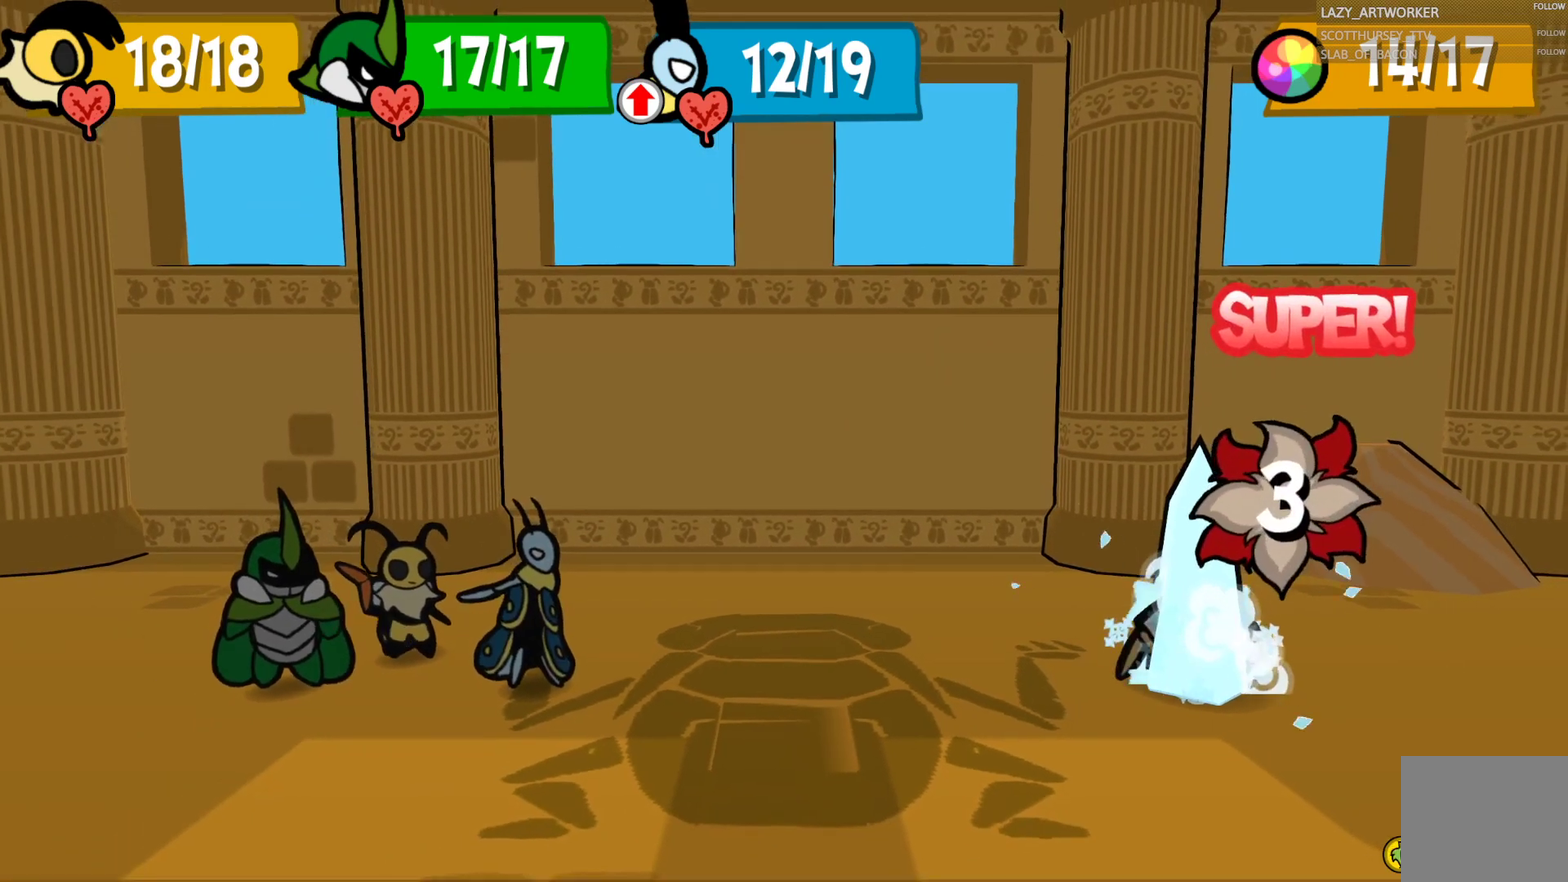
{"buttons": [], "left_stick": "center", "right_stick": "center", "events": [[17, "SQUARE", "up"]]}